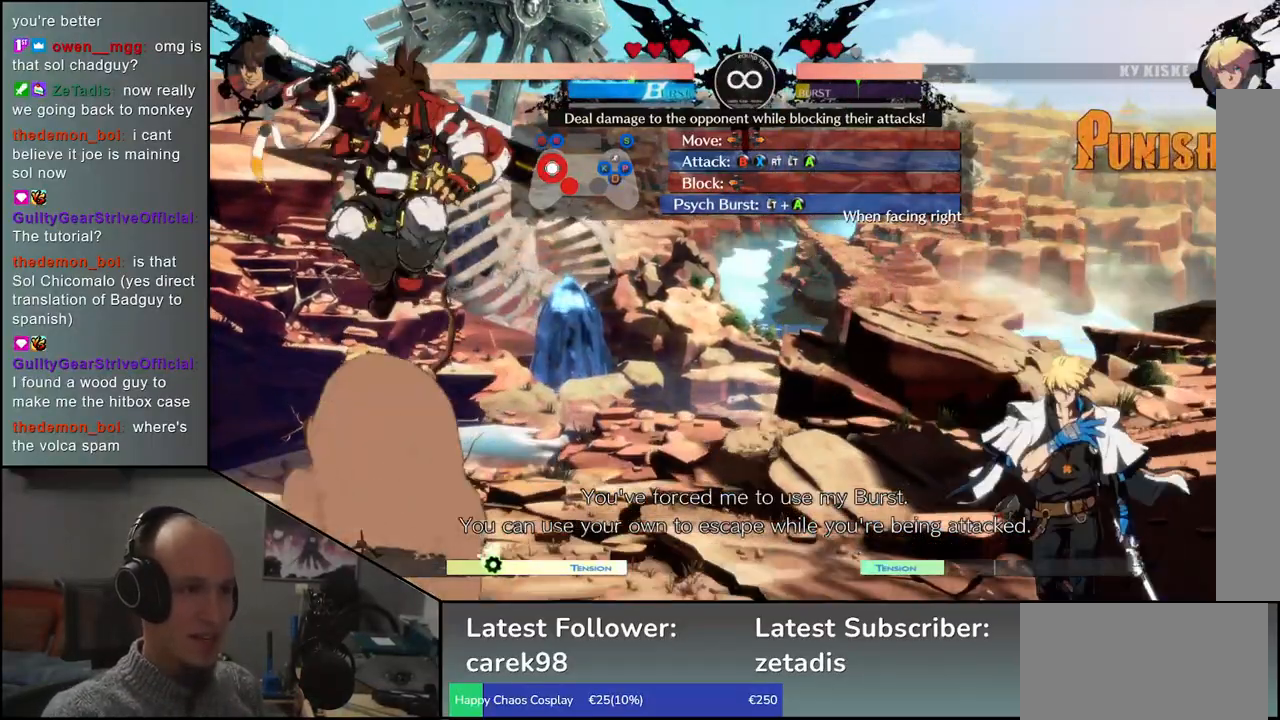
Gameplay with a controller (arcade stick); each line is a JSON object with the inputs held at the frame after it. "events" lists button and stick changes between this image and that frame as [ms after this image, input, new state], when the widget could be followed in between. Not read: L3 R3.
{"buttons": ["TRIANGLE"], "left_stick": "center", "events": [[133, "R2", "down"], [267, "R2", "up"], [467, "TRIANGLE", "down"], [467, "left_stick", "center"]]}
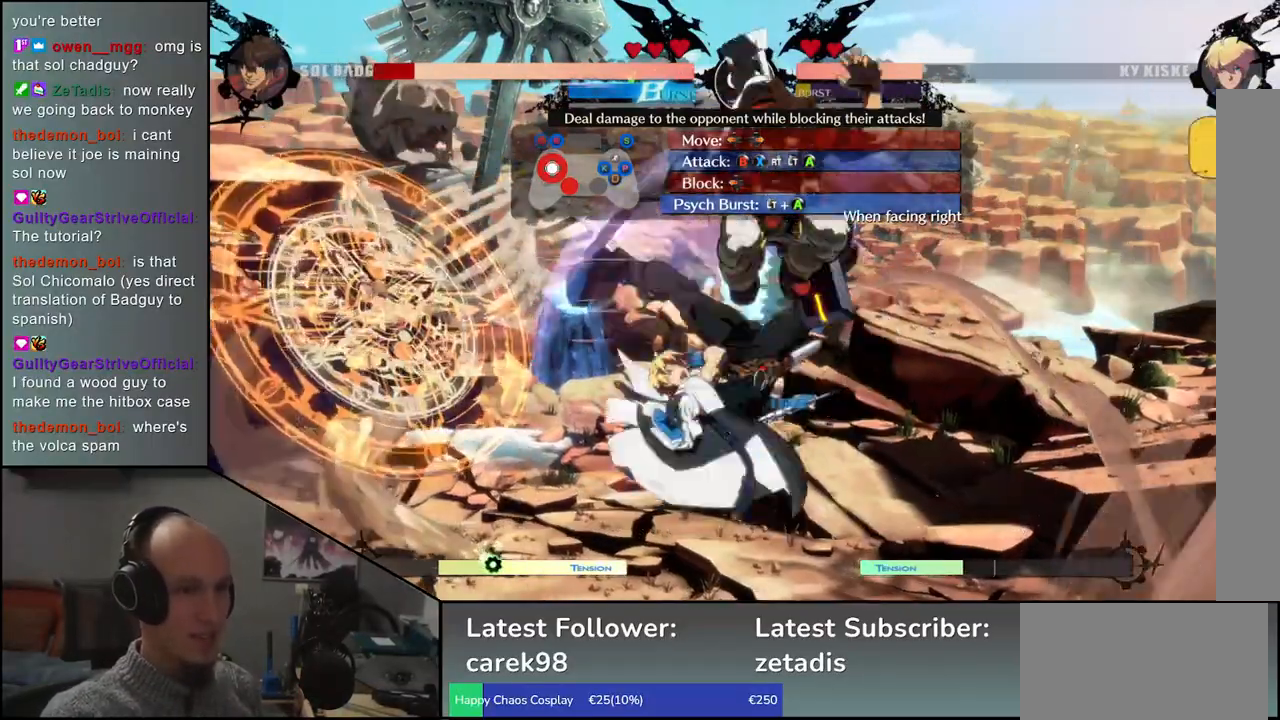
{"buttons": ["TRIANGLE"], "left_stick": "center", "events": [[67, "TRIANGLE", "up"], [167, "TRIANGLE", "down"], [300, "TRIANGLE", "up"], [400, "TRIANGLE", "down"]]}
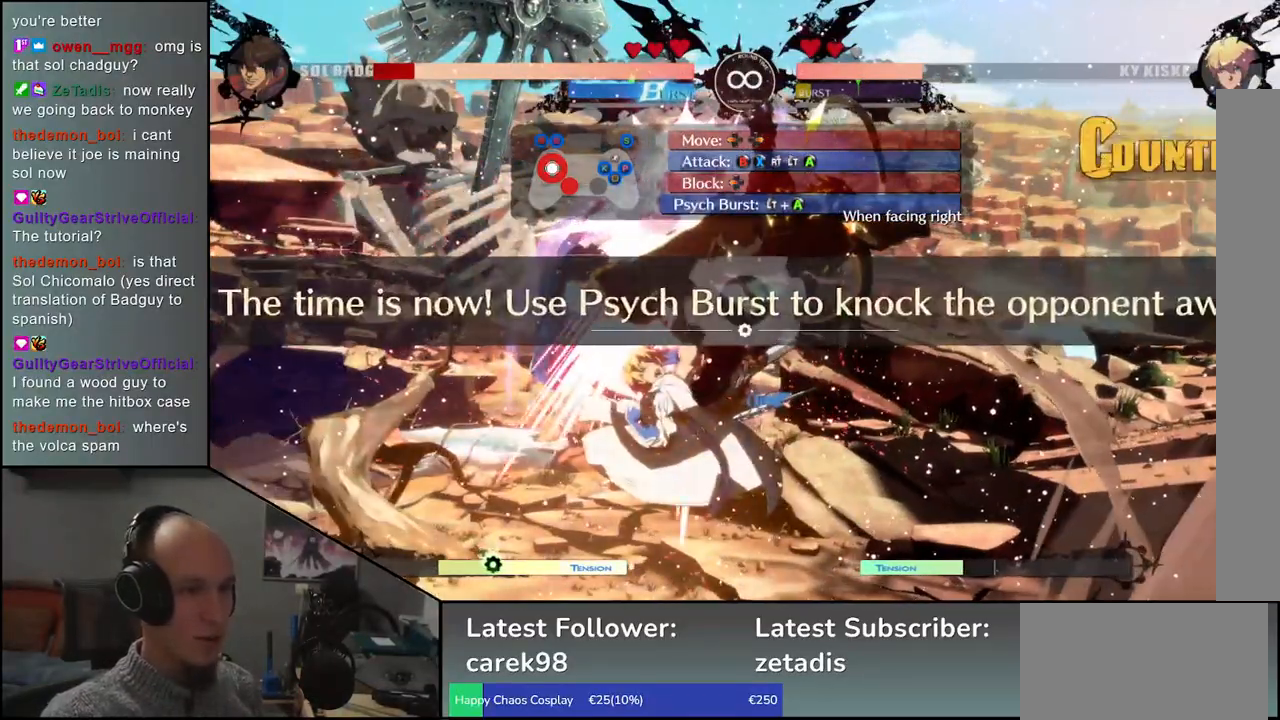
{"buttons": [], "left_stick": "center", "events": [[50, "TRIANGLE", "up"]]}
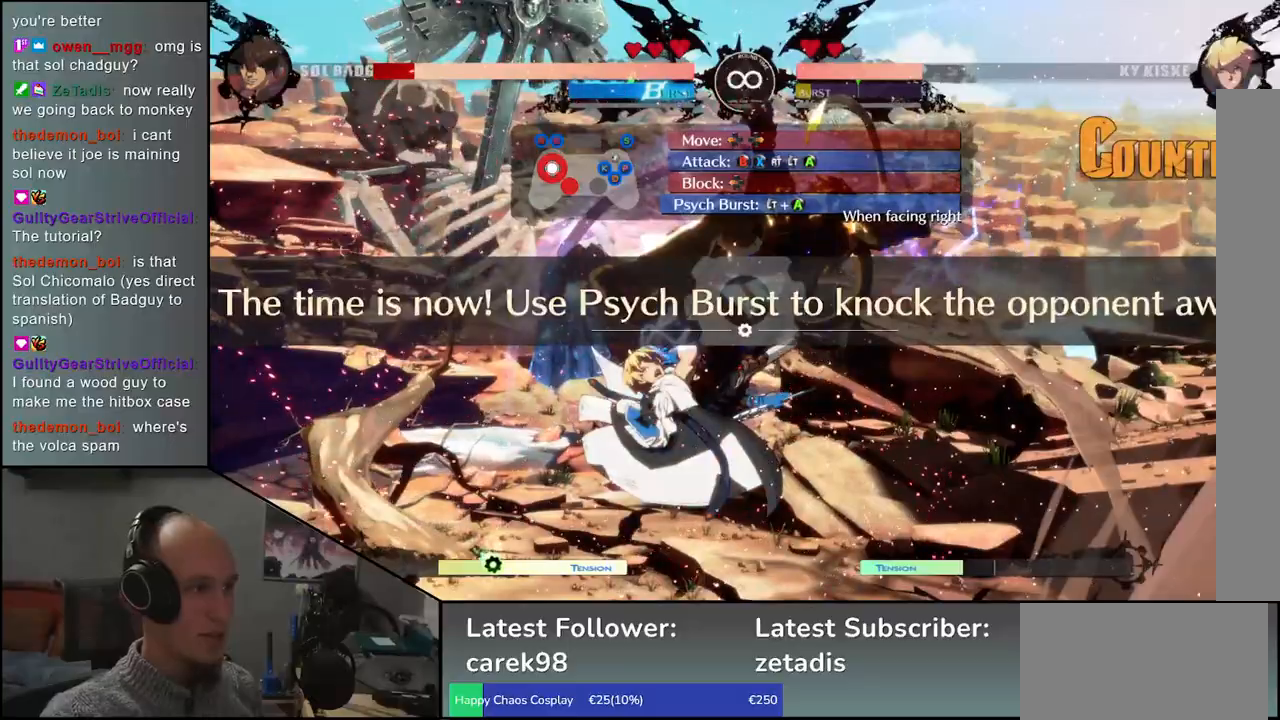
{"buttons": [], "left_stick": "center", "events": []}
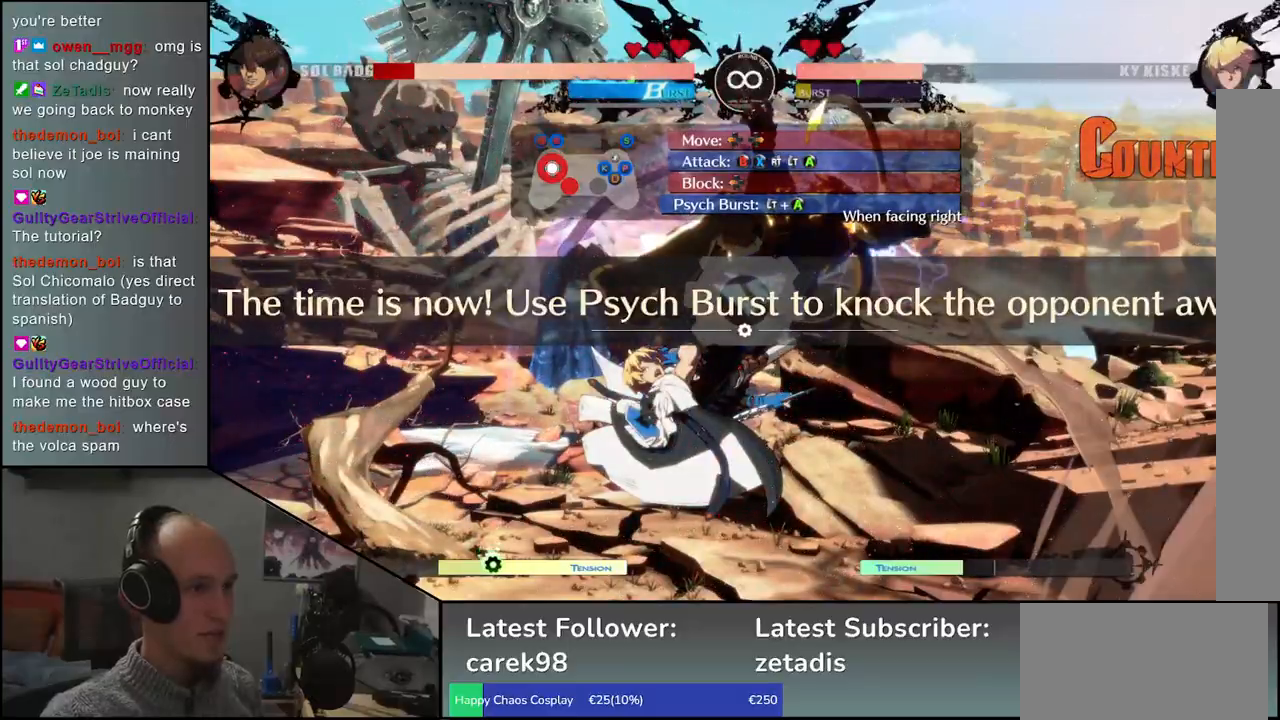
{"buttons": [], "left_stick": "center", "events": [[83, "L1", "down"], [83, "R1", "down"], [233, "L1", "up"], [233, "R1", "up"]]}
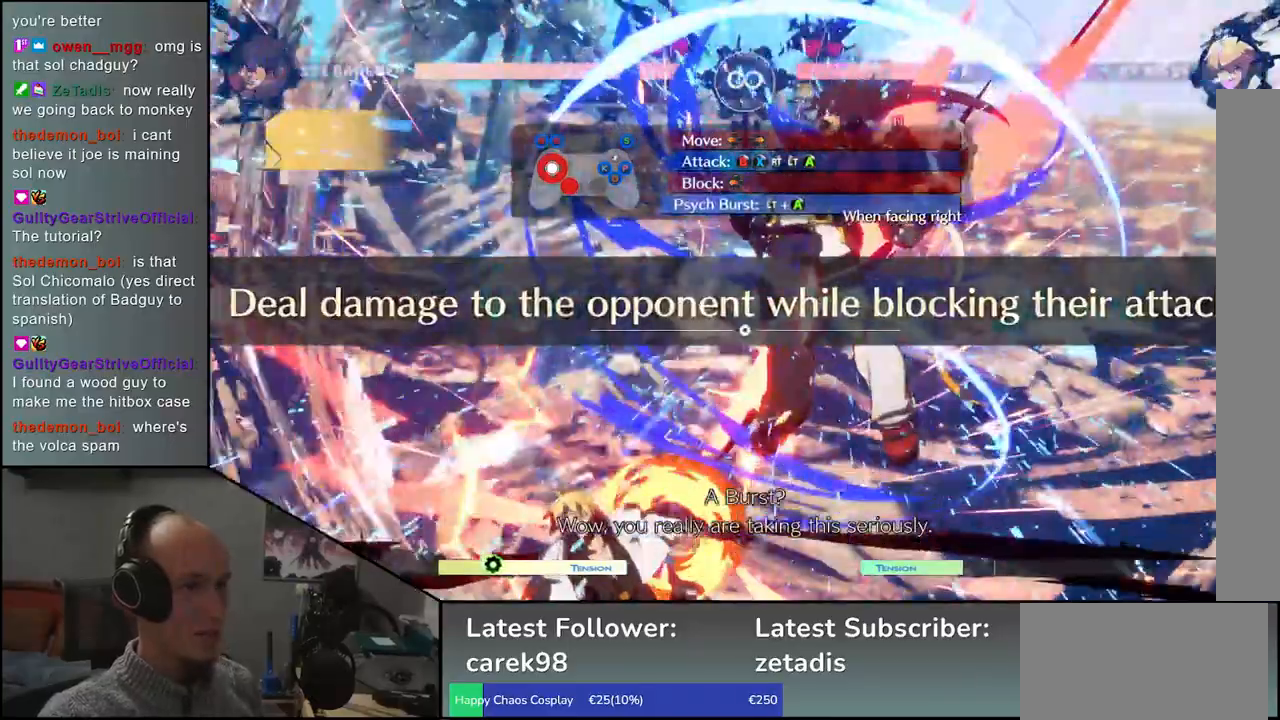
{"buttons": [], "left_stick": "center", "events": []}
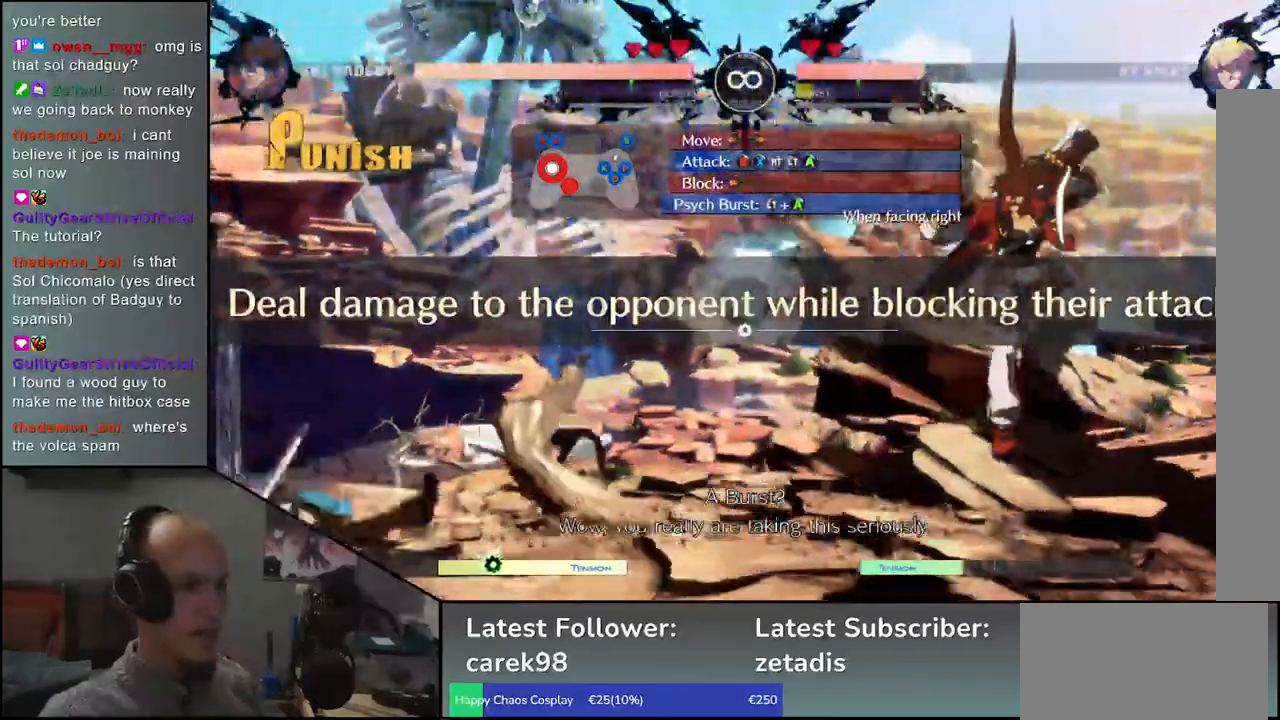
{"buttons": [], "left_stick": "left", "events": [[283, "left_stick", "right"], [367, "left_stick", "down"], [417, "left_stick", "left"]]}
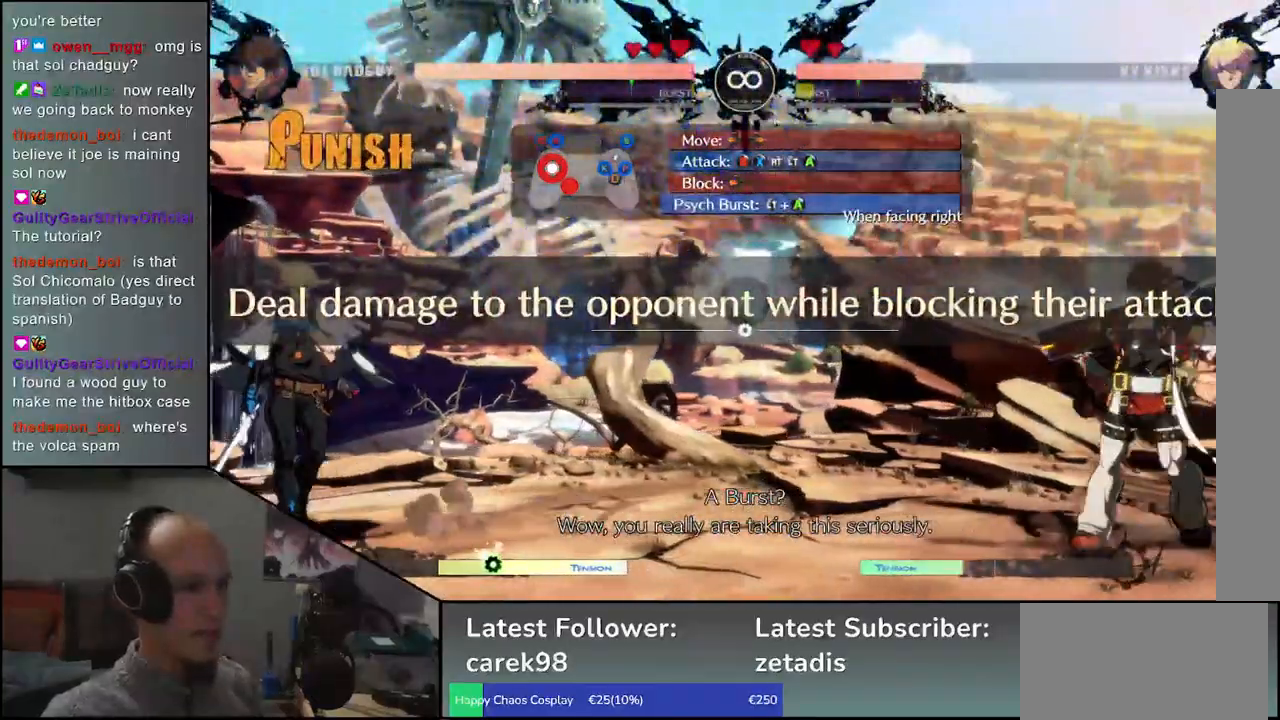
{"buttons": ["TRIANGLE"], "left_stick": "left", "events": [[33, "R2", "down"], [367, "R2", "up"], [500, "TRIANGLE", "down"]]}
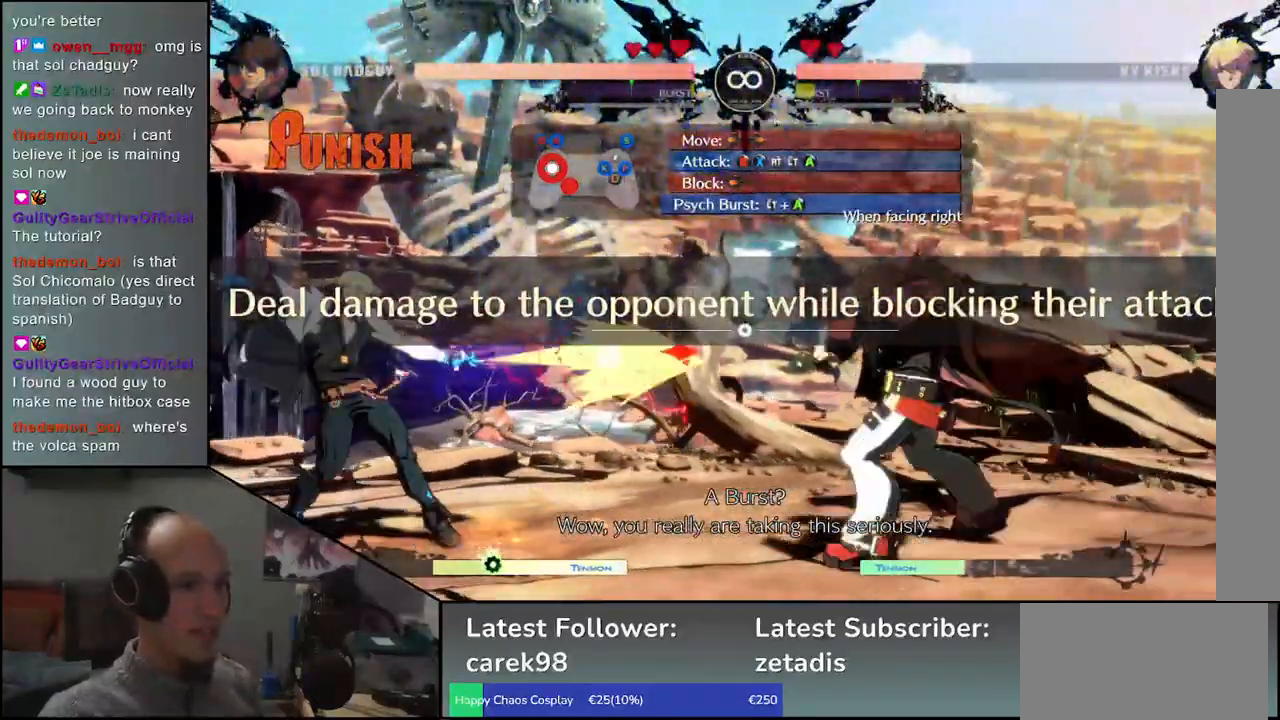
{"buttons": [], "left_stick": "right", "events": [[133, "TRIANGLE", "up"], [133, "left_stick", "center"], [250, "TRIANGLE", "down"], [367, "TRIANGLE", "up"], [400, "left_stick", "right"]]}
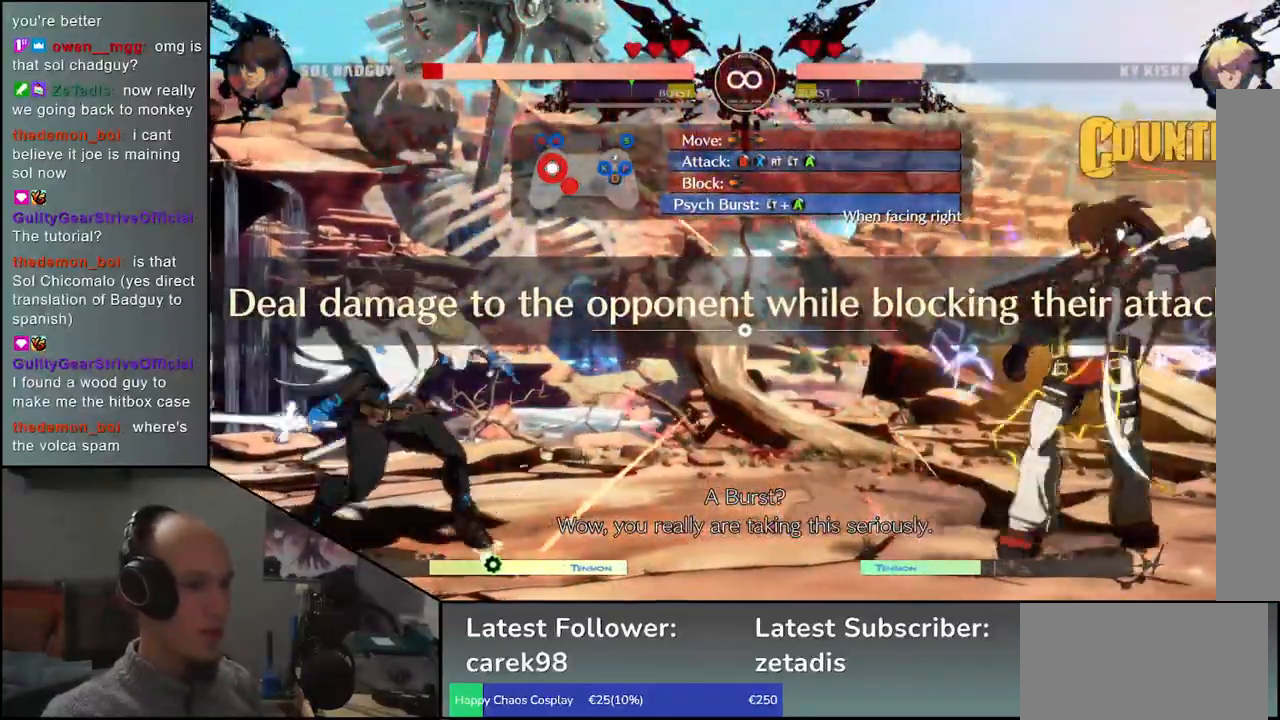
{"buttons": [], "left_stick": "up", "events": [[233, "left_stick", "down"], [333, "left_stick", "left"], [433, "left_stick", "up"]]}
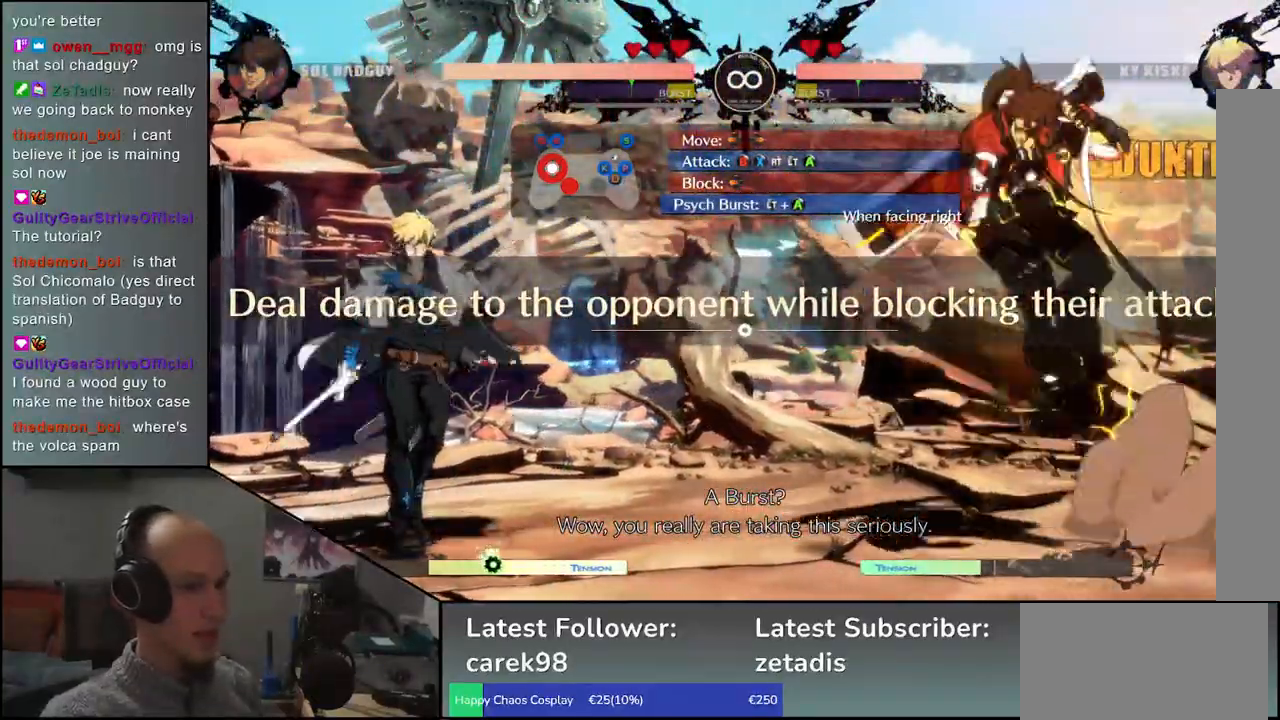
{"buttons": ["TRIANGLE"], "left_stick": "left", "events": [[17, "R2", "down"], [33, "left_stick", "center"], [133, "R2", "up"], [233, "left_stick", "left"], [500, "TRIANGLE", "down"]]}
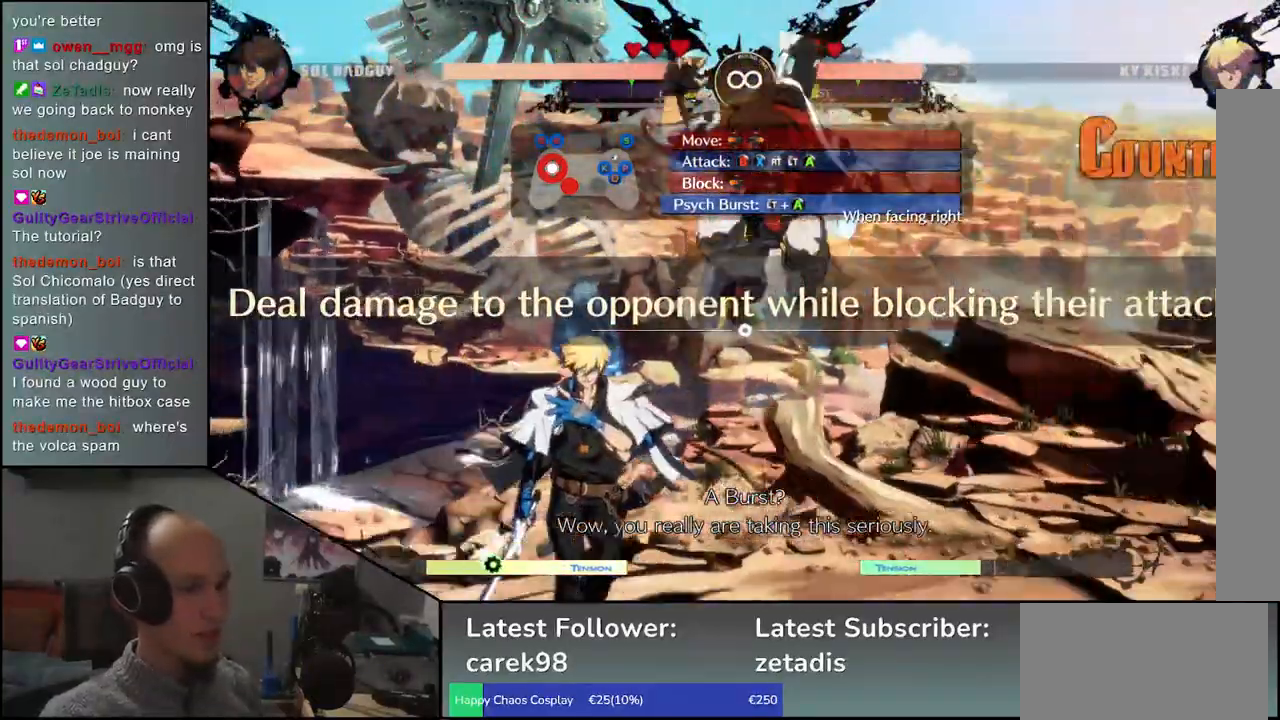
{"buttons": [], "left_stick": "center", "events": [[50, "left_stick", "center"], [83, "TRIANGLE", "up"], [200, "TRIANGLE", "down"], [283, "TRIANGLE", "up"], [400, "TRIANGLE", "down"], [500, "TRIANGLE", "up"]]}
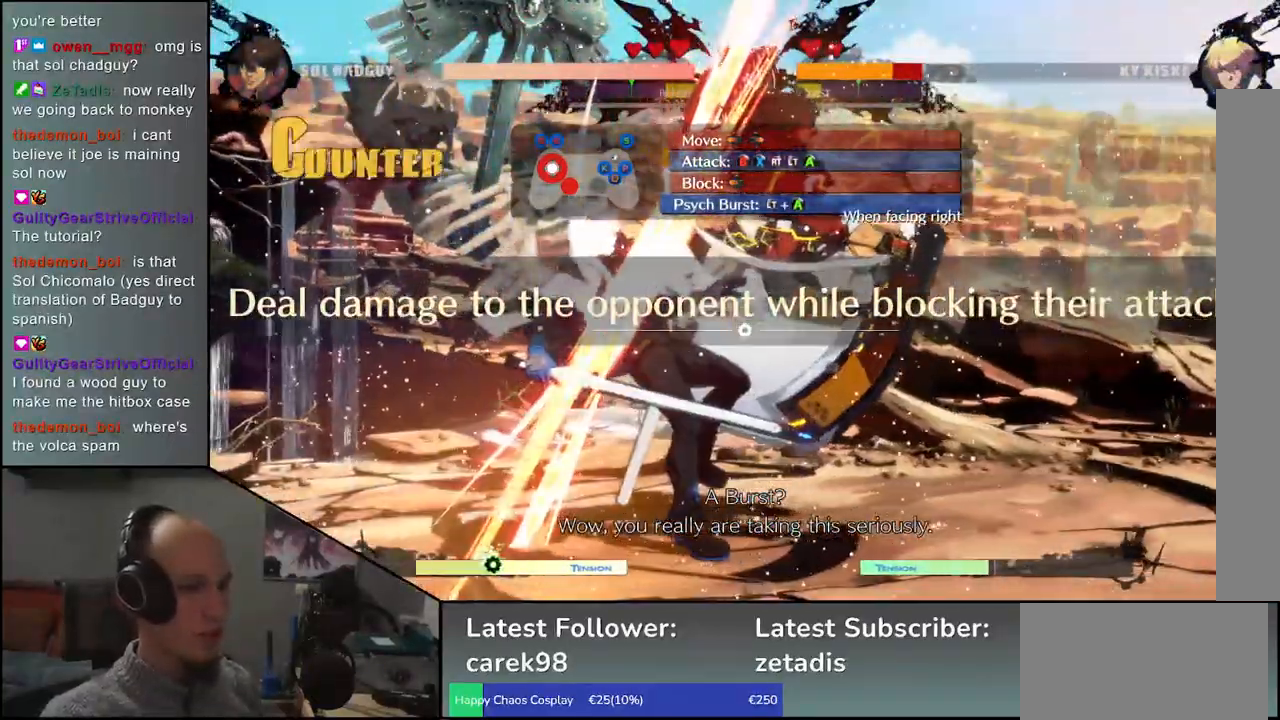
{"buttons": [], "left_stick": "center", "events": [[133, "left_stick", "down"], [250, "left_stick", "left"], [283, "L2", "down"], [350, "L2", "up"], [367, "left_stick", "center"]]}
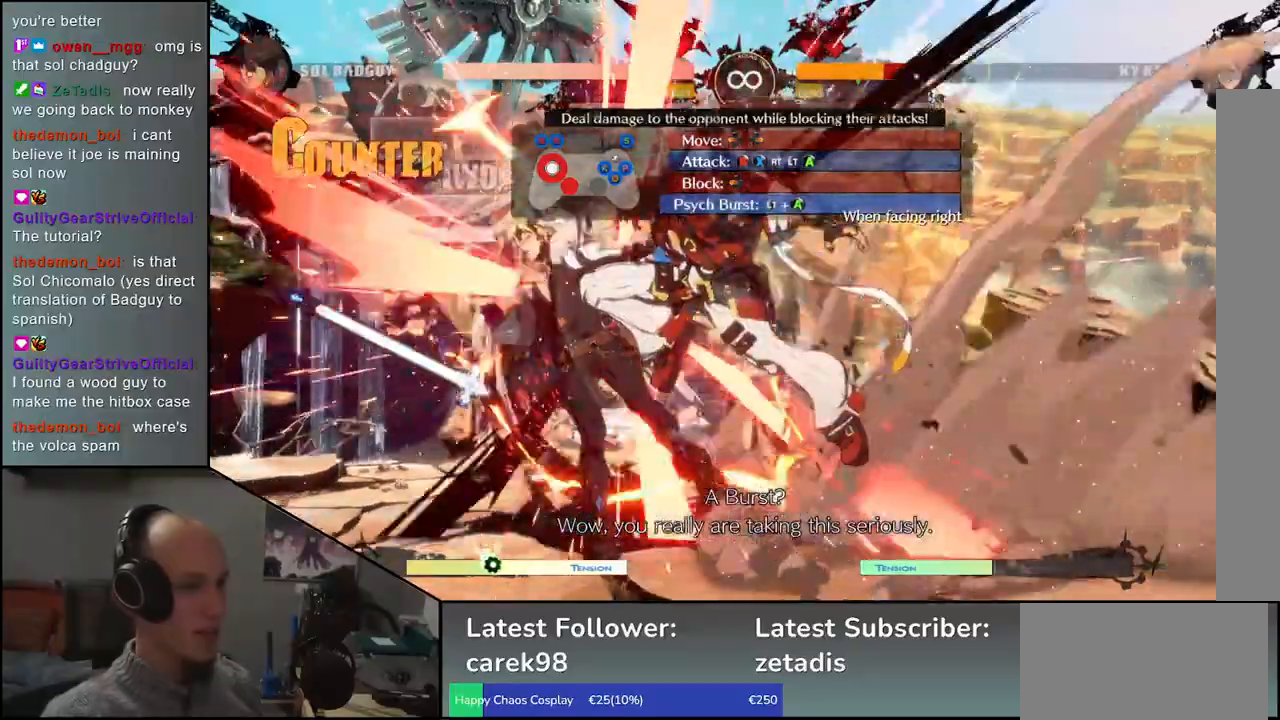
{"buttons": [], "left_stick": "down", "events": [[50, "left_stick", "left"], [200, "left_stick", "down"], [317, "left_stick", "right"], [400, "left_stick", "left"], [467, "left_stick", "down"]]}
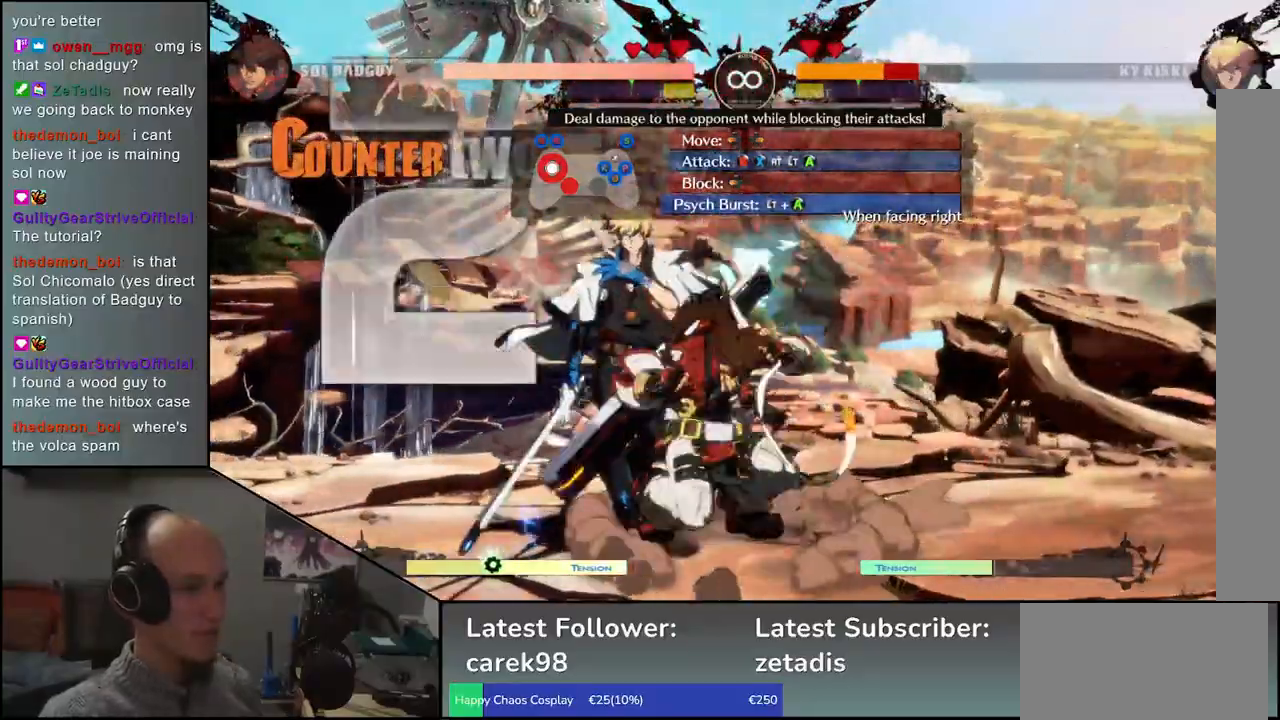
{"buttons": [], "left_stick": "down-right", "events": [[17, "left_stick", "right"], [50, "SQUARE", "down"], [100, "left_stick", "left"], [167, "SQUARE", "up"], [200, "left_stick", "center"], [350, "left_stick", "down"], [467, "left_stick", "down-right"]]}
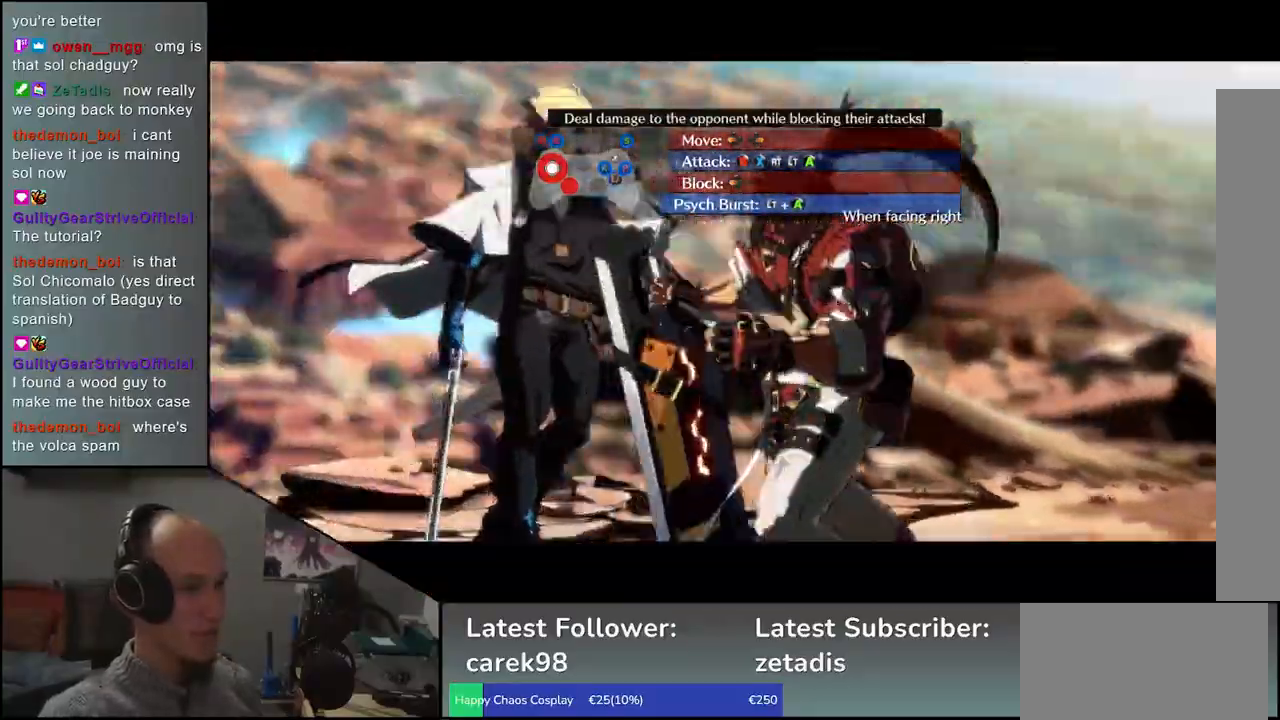
{"buttons": [], "left_stick": "center", "events": [[50, "left_stick", "center"]]}
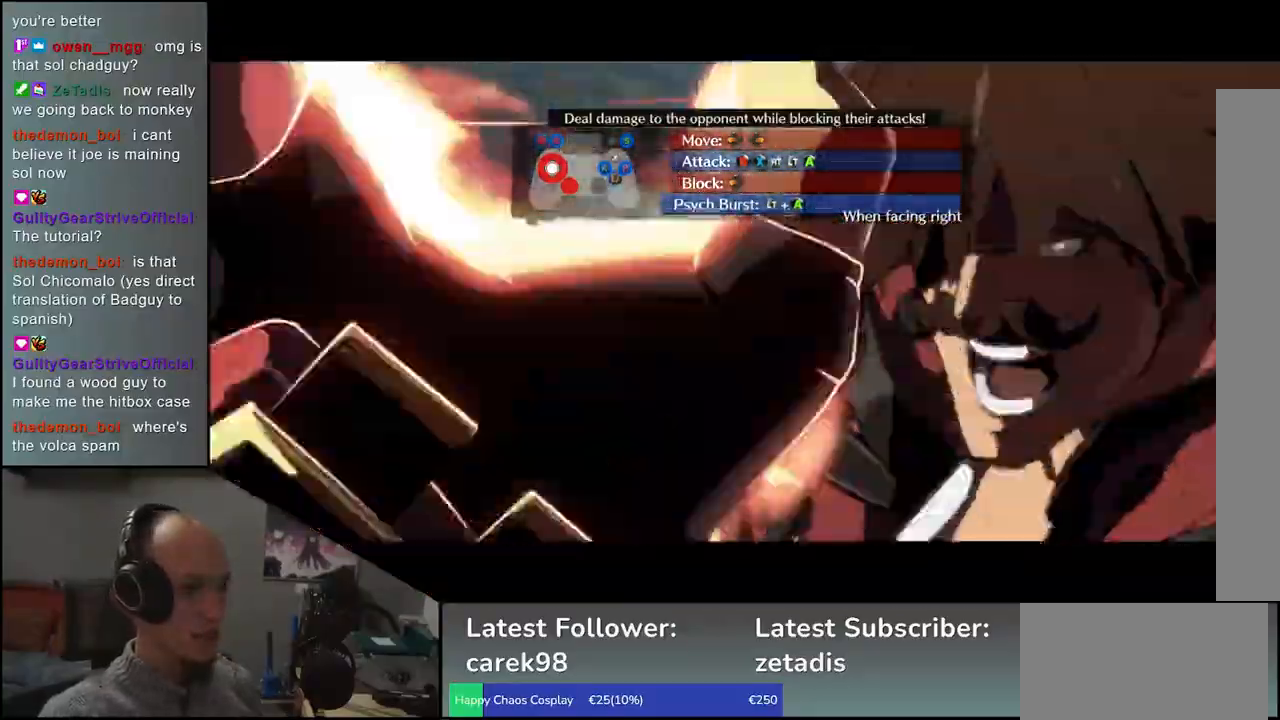
{"buttons": [], "left_stick": "center", "events": []}
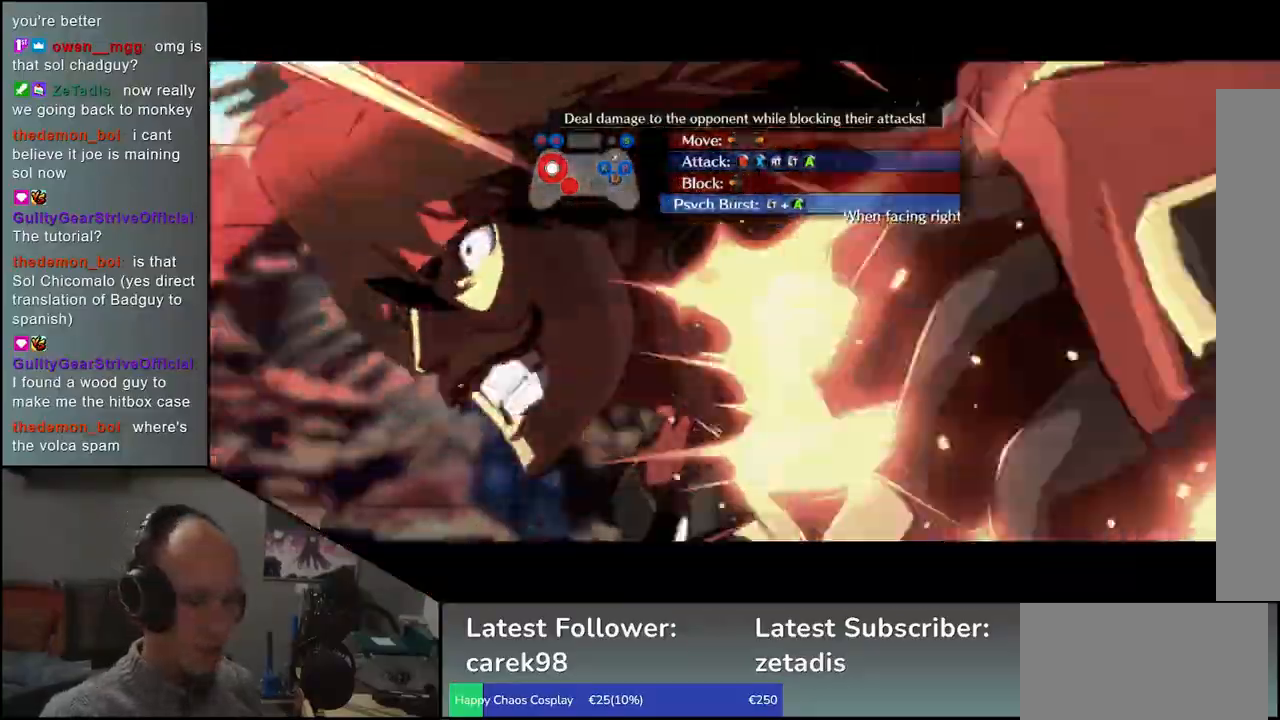
{"buttons": [], "left_stick": "center", "events": []}
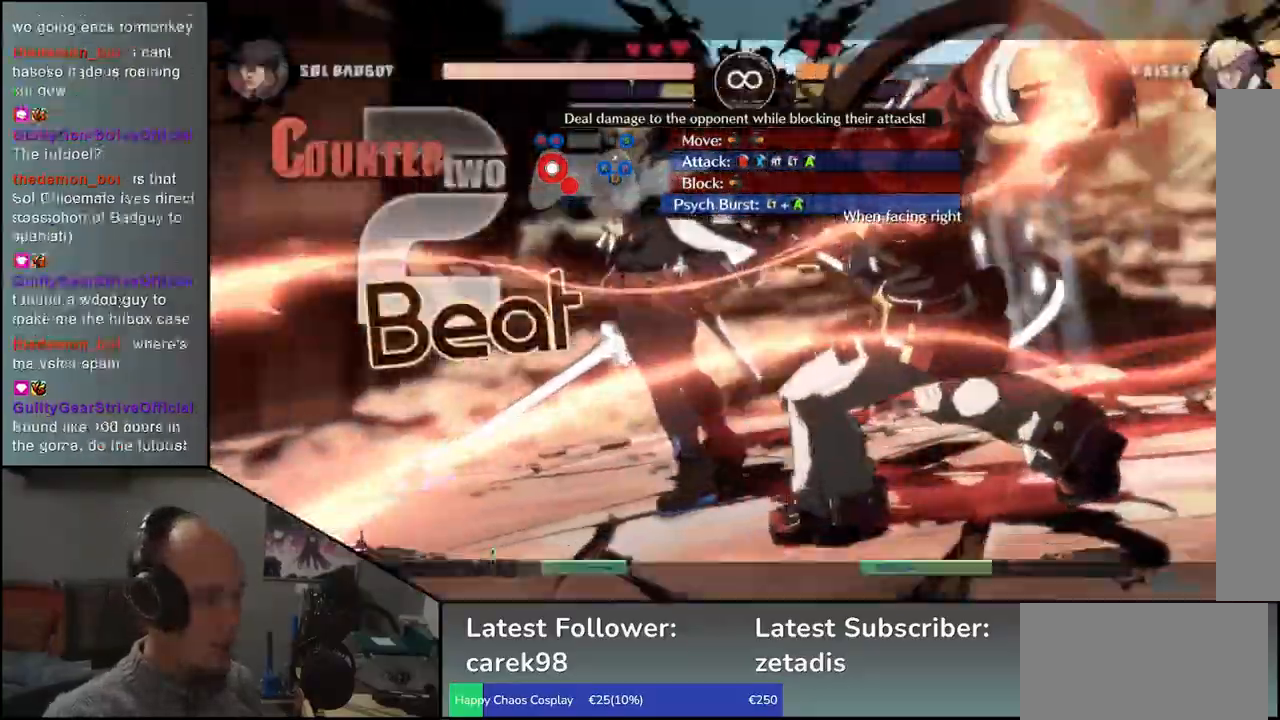
{"buttons": [], "left_stick": "center", "events": []}
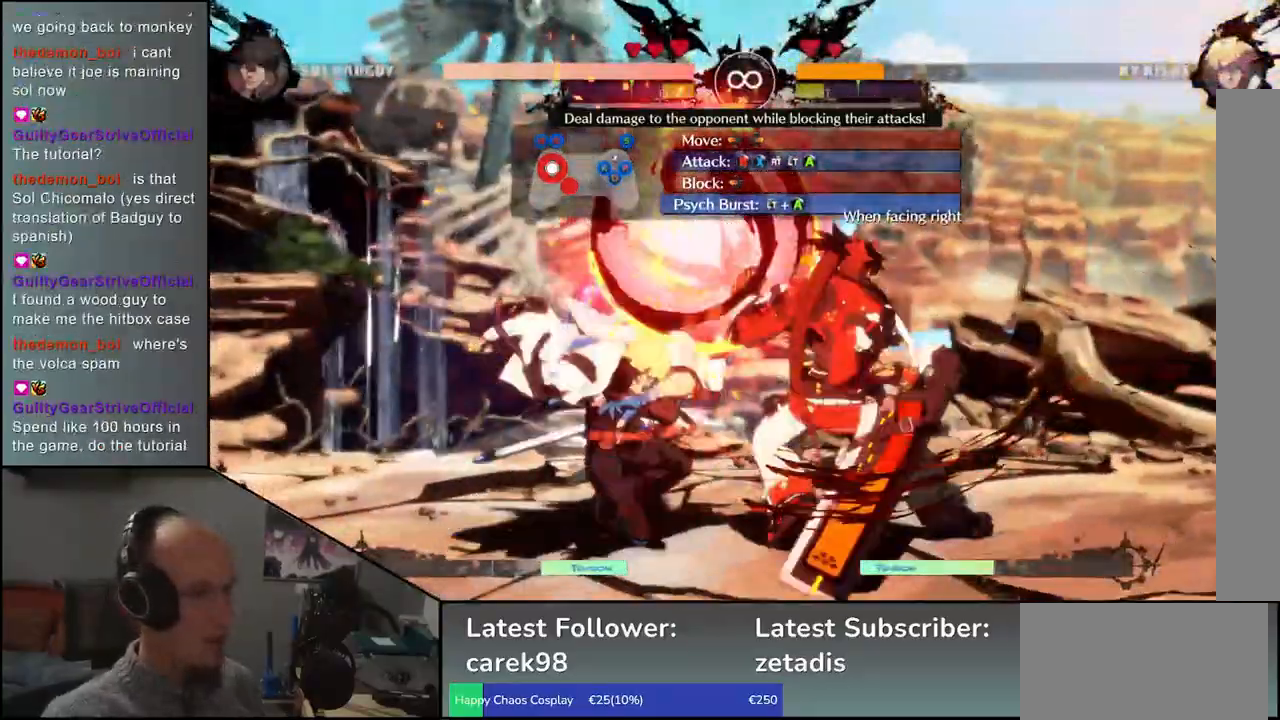
{"buttons": [], "left_stick": "center", "events": []}
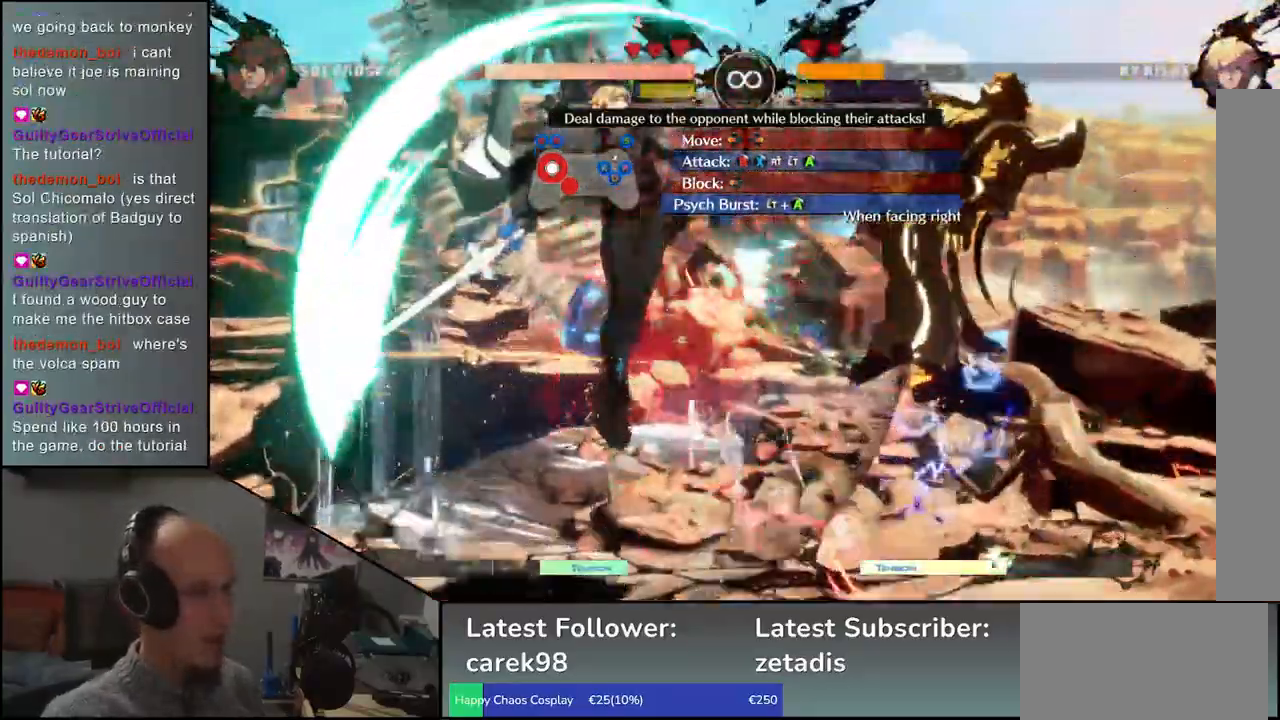
{"buttons": [], "left_stick": "right", "events": [[133, "left_stick", "right"]]}
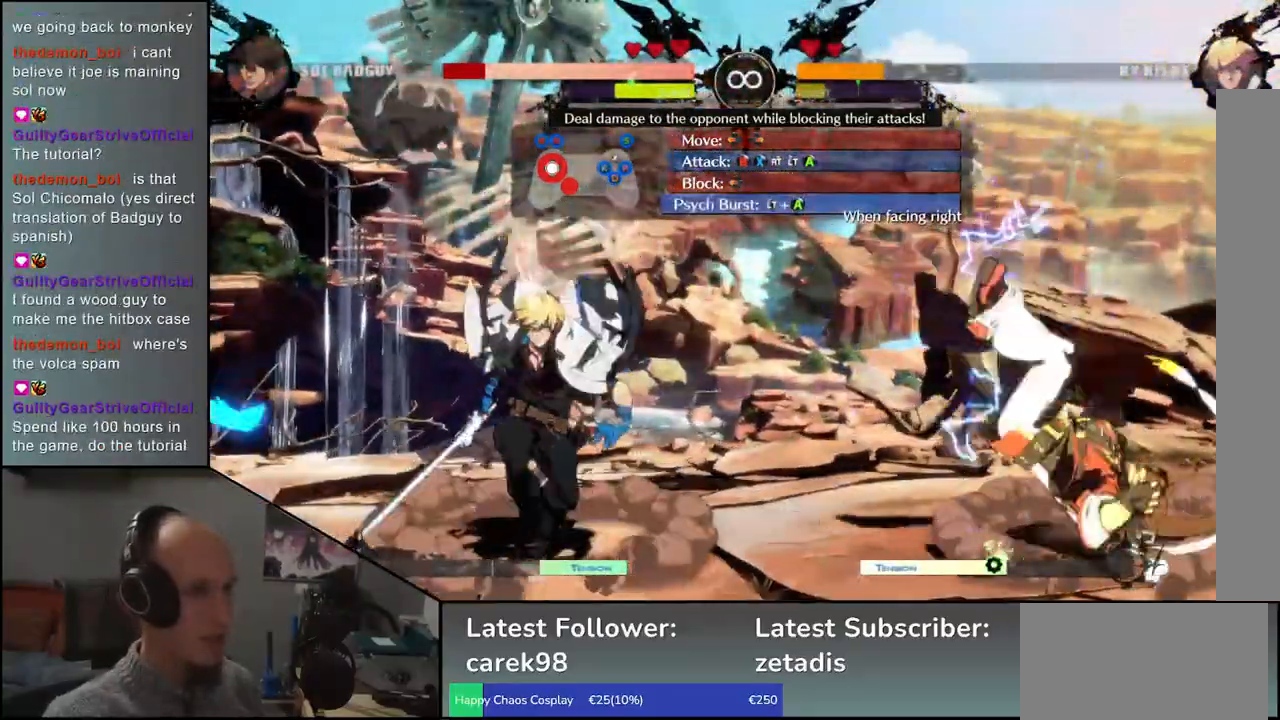
{"buttons": [], "left_stick": "center", "events": [[500, "left_stick", "center"]]}
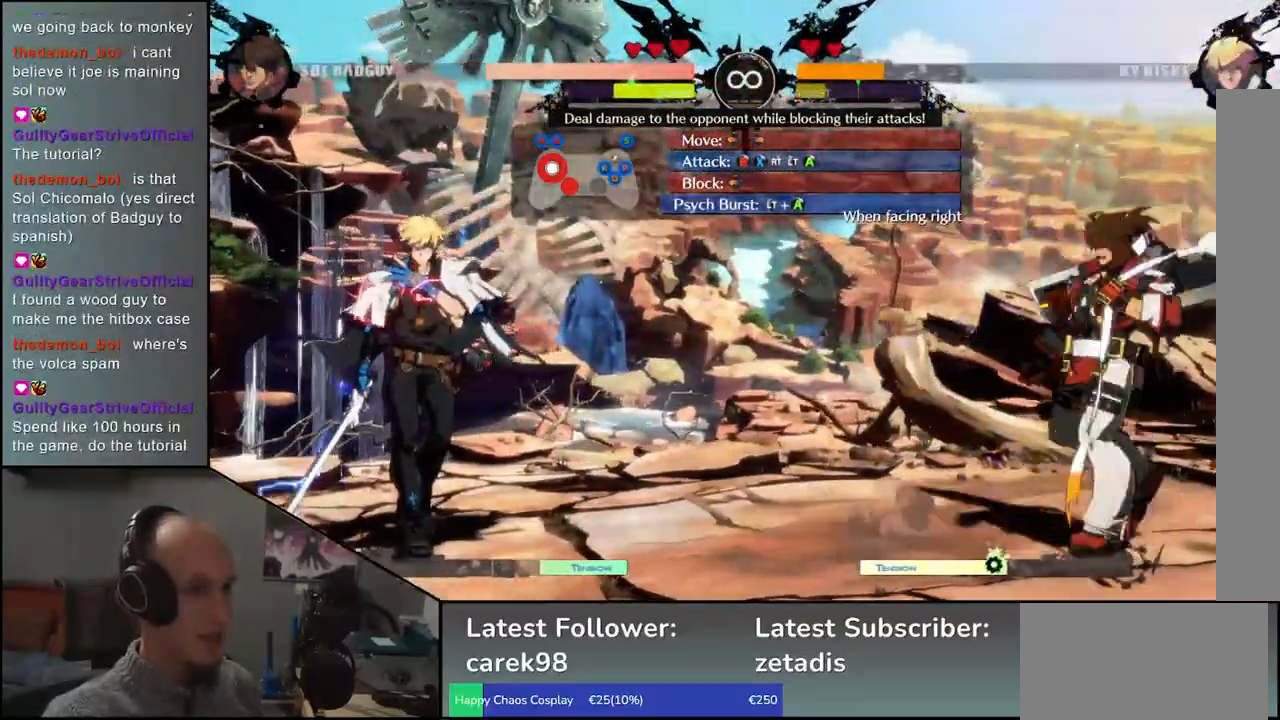
{"buttons": [], "left_stick": "right", "events": [[17, "TRIANGLE", "down"], [17, "left_stick", "left"], [133, "TRIANGLE", "up"], [283, "TRIANGLE", "down"], [400, "TRIANGLE", "up"], [433, "left_stick", "right"]]}